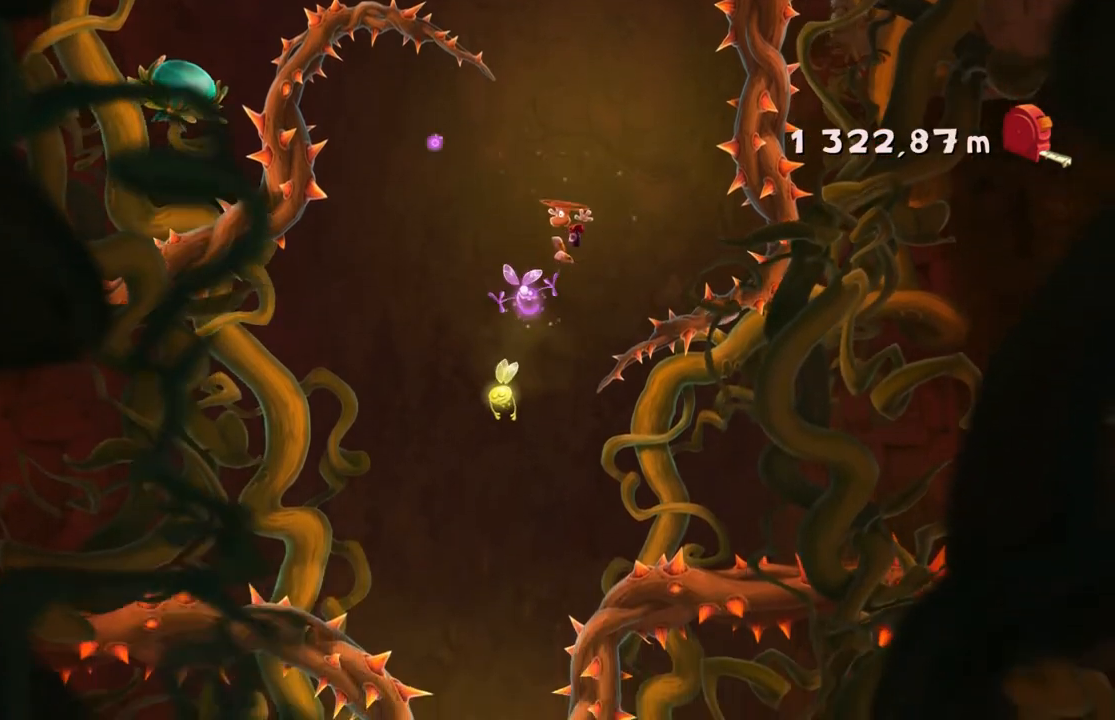
Gameplay with a controller (Xbox layout); each line is a JSON object with the inputs held at the frame after it. "events" lists button and stick changes between this image and that frame as [ms after this image, input, new state], when the widget could be followed in between. Not read: L3 R3 right_stick.
{"buttons": [], "left_stick": "center", "events": [[300, "left_stick", "right"], [434, "left_stick", "center"]]}
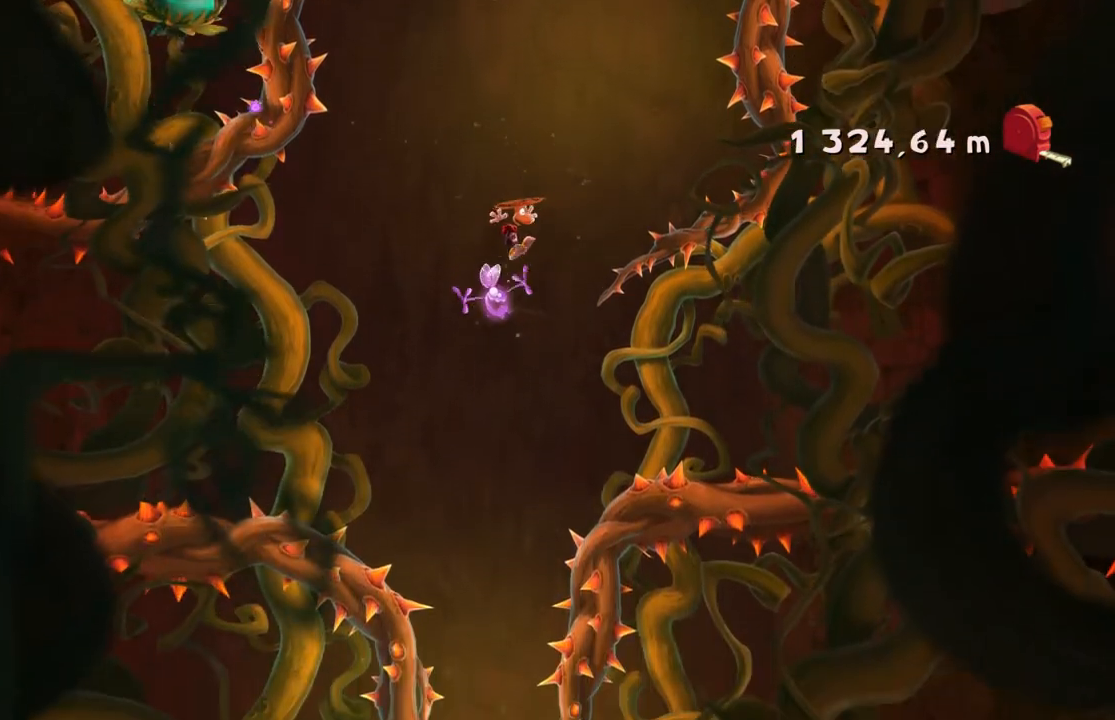
{"buttons": [], "left_stick": "center", "events": []}
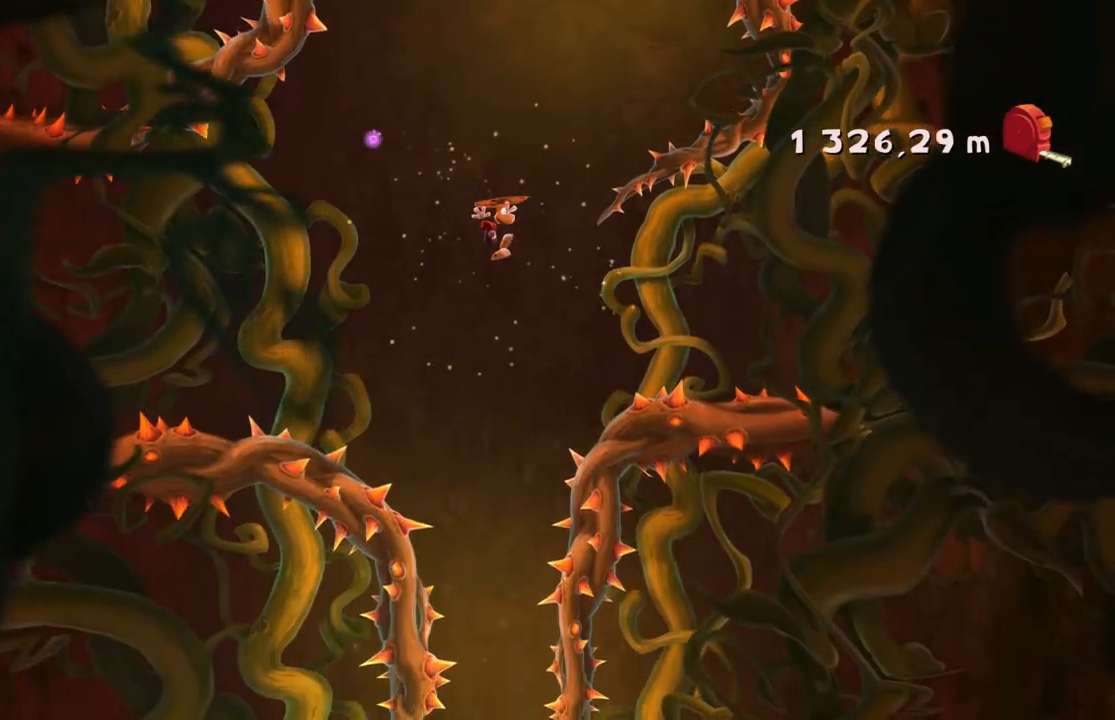
{"buttons": [], "left_stick": "center", "events": [[333, "left_stick", "right"], [434, "left_stick", "center"]]}
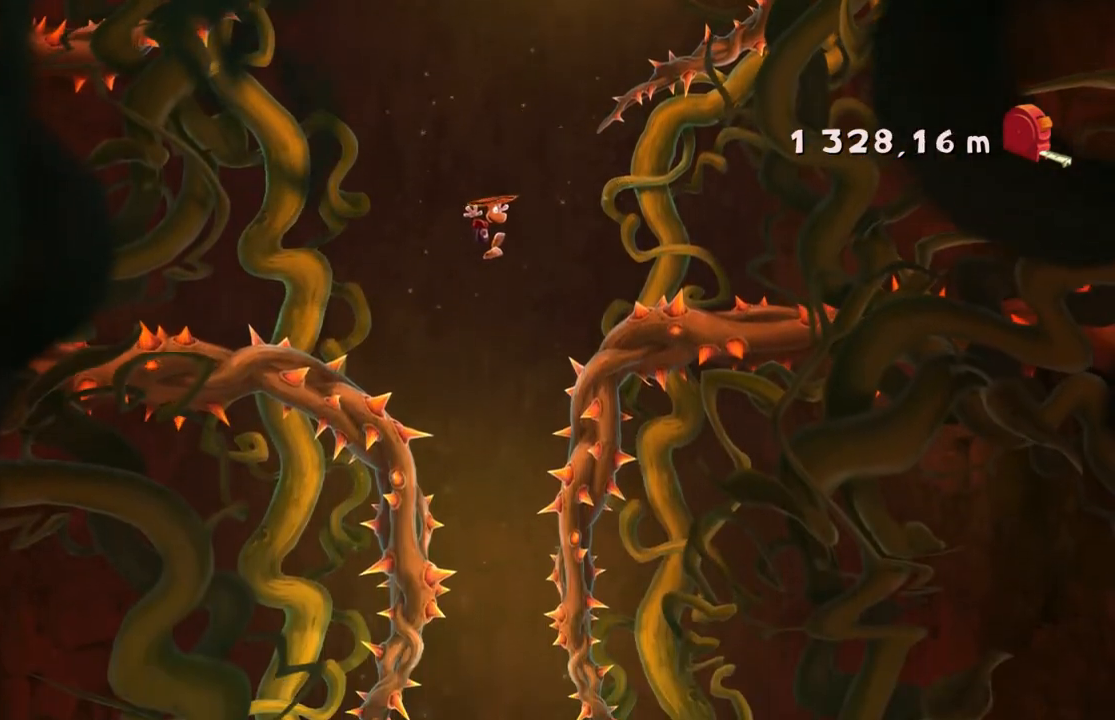
{"buttons": [], "left_stick": "center", "events": []}
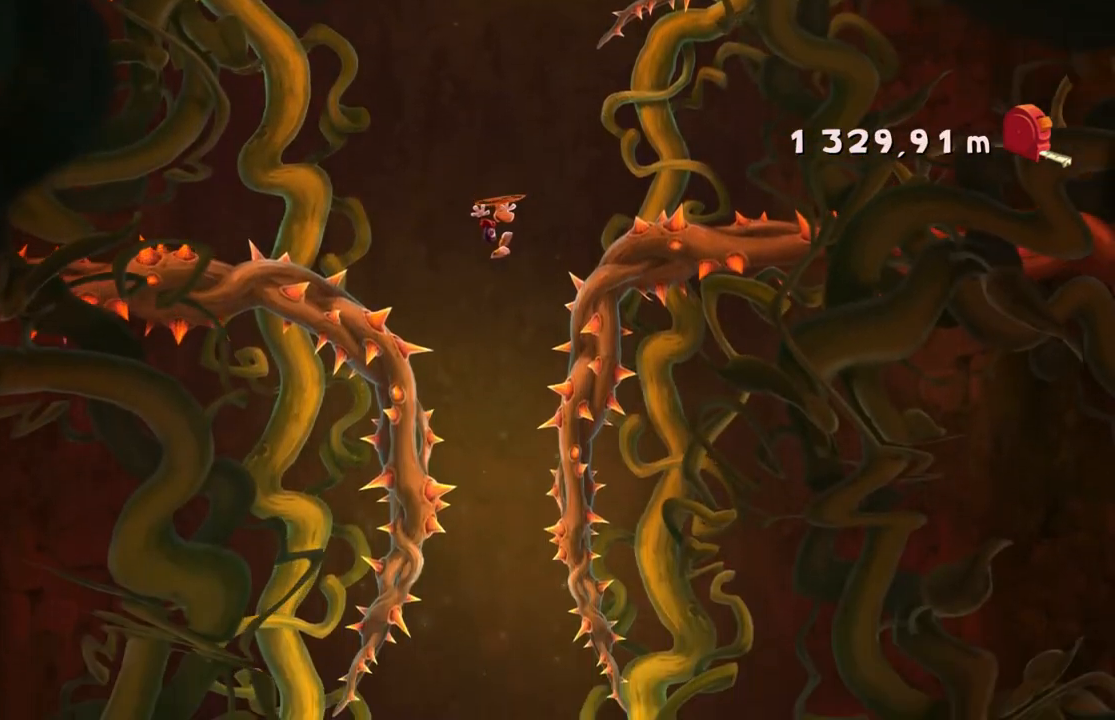
{"buttons": [], "left_stick": "center", "events": [[334, "left_stick", "left"], [400, "left_stick", "center"]]}
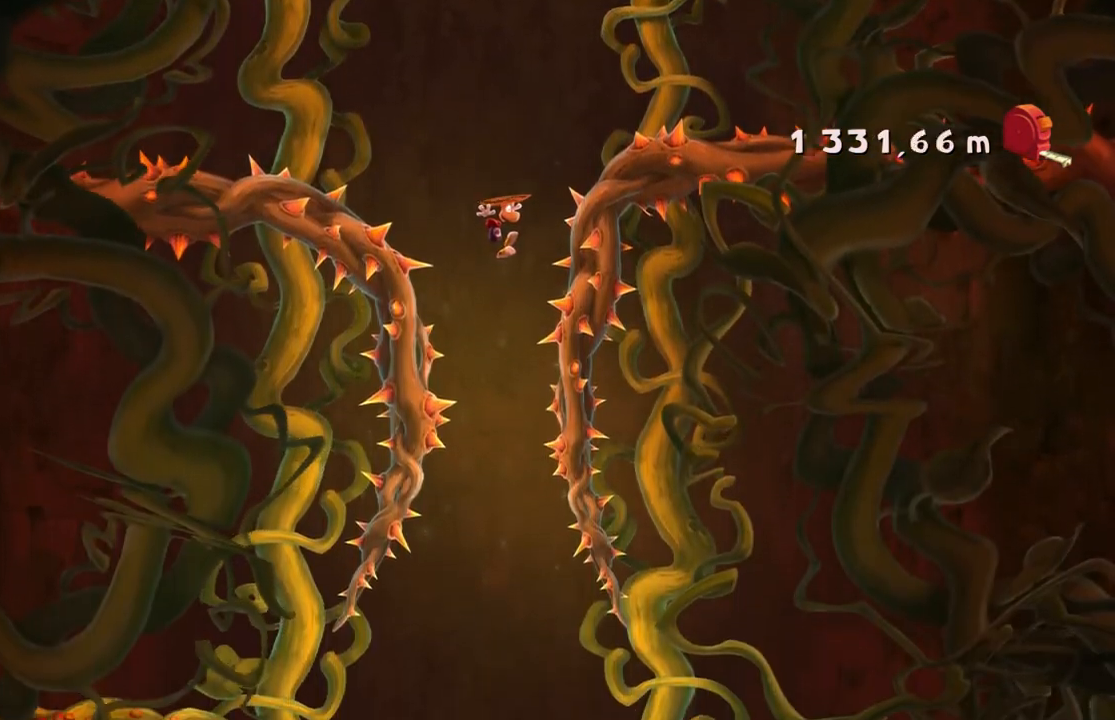
{"buttons": [], "left_stick": "center", "events": [[34, "left_stick", "left"], [201, "left_stick", "center"]]}
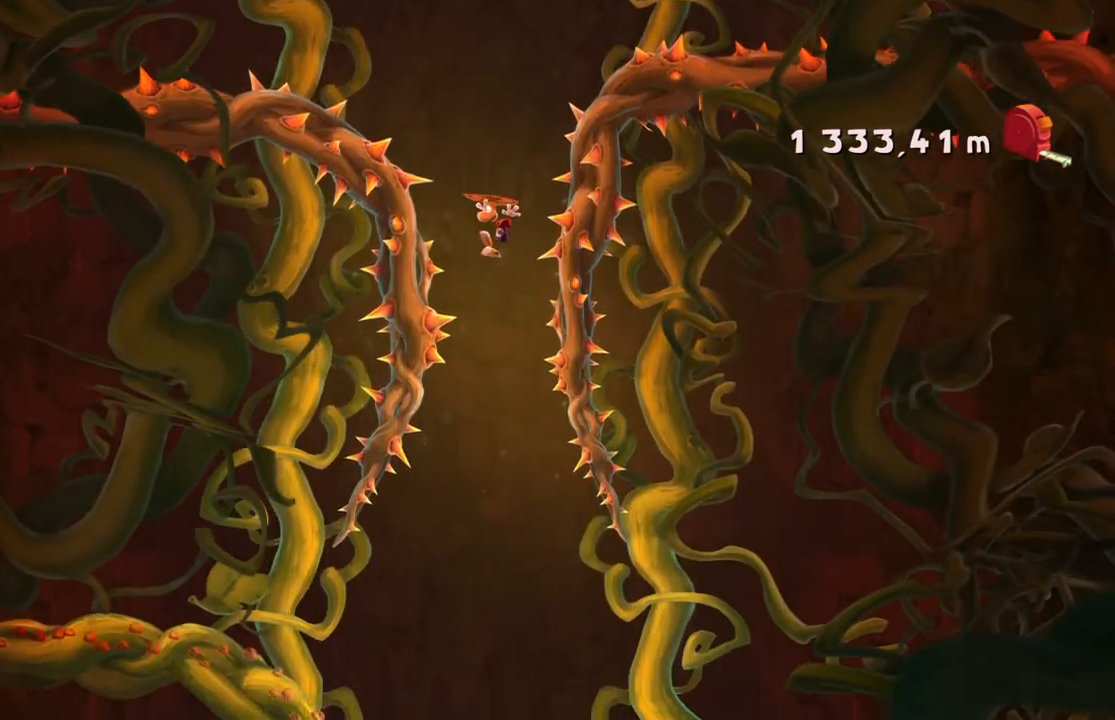
{"buttons": [], "left_stick": "center", "events": [[167, "A", "down"], [300, "left_stick", "right"], [467, "A", "up"], [467, "left_stick", "center"]]}
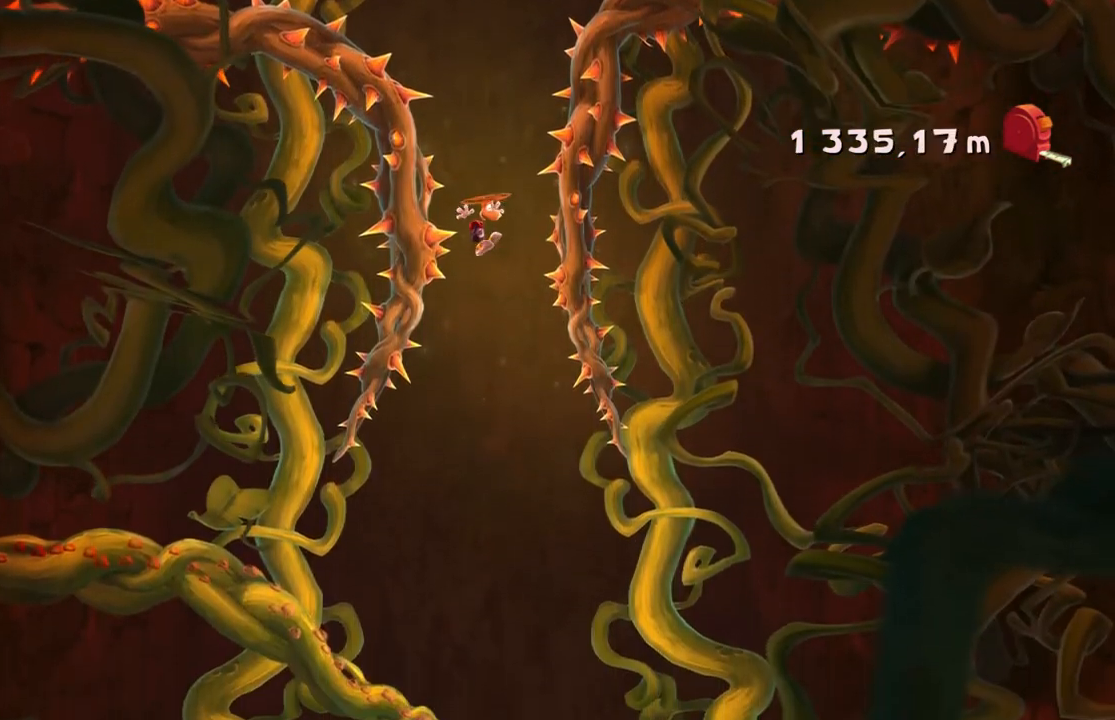
{"buttons": [], "left_stick": "center", "events": []}
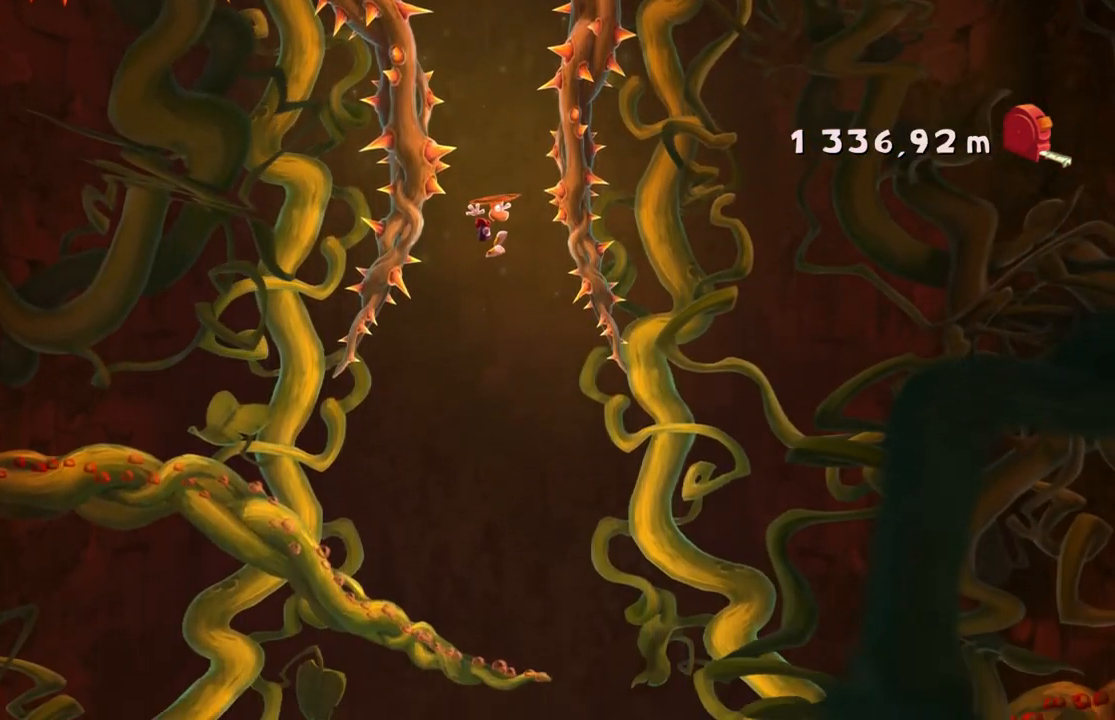
{"buttons": ["A"], "left_stick": "center"}
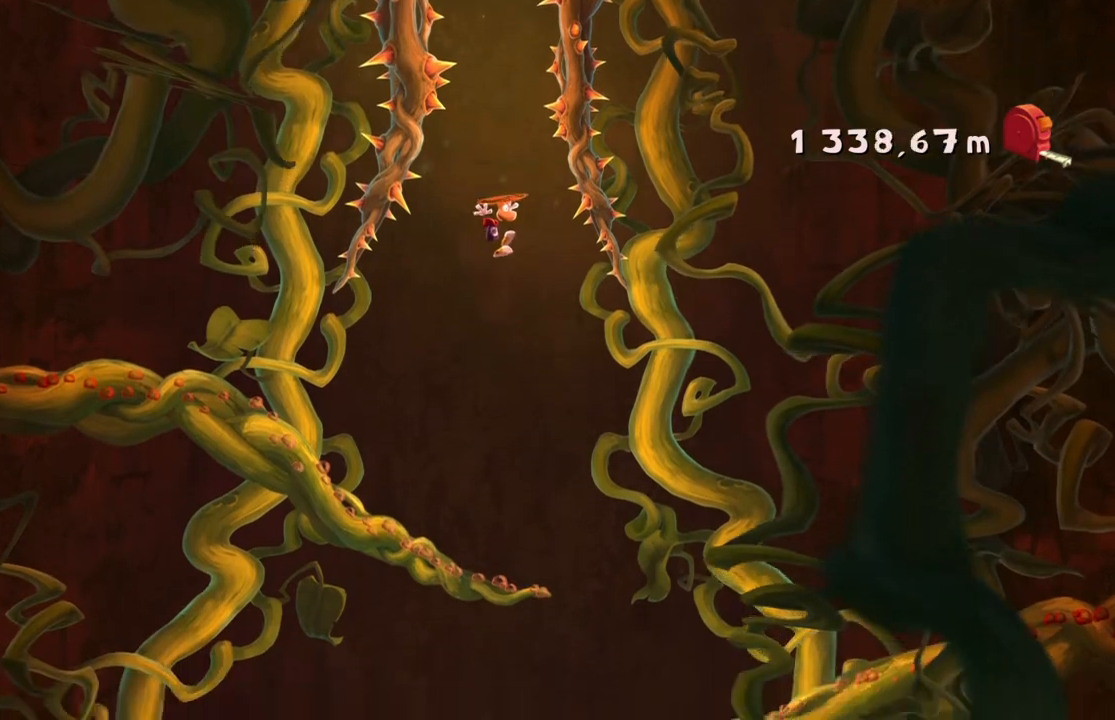
{"buttons": ["A"], "left_stick": "center", "events": [[34, "A", "up"], [467, "A", "down"]]}
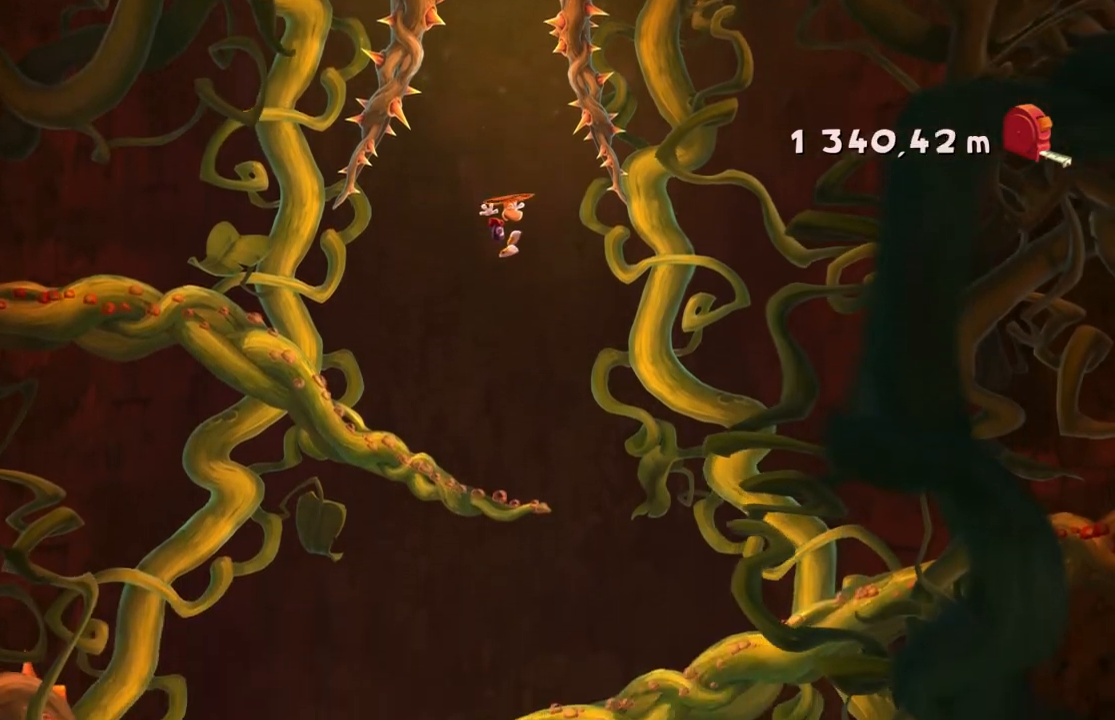
{"buttons": [], "left_stick": "center", "events": [[100, "left_stick", "right"], [434, "A", "up"], [500, "left_stick", "center"]]}
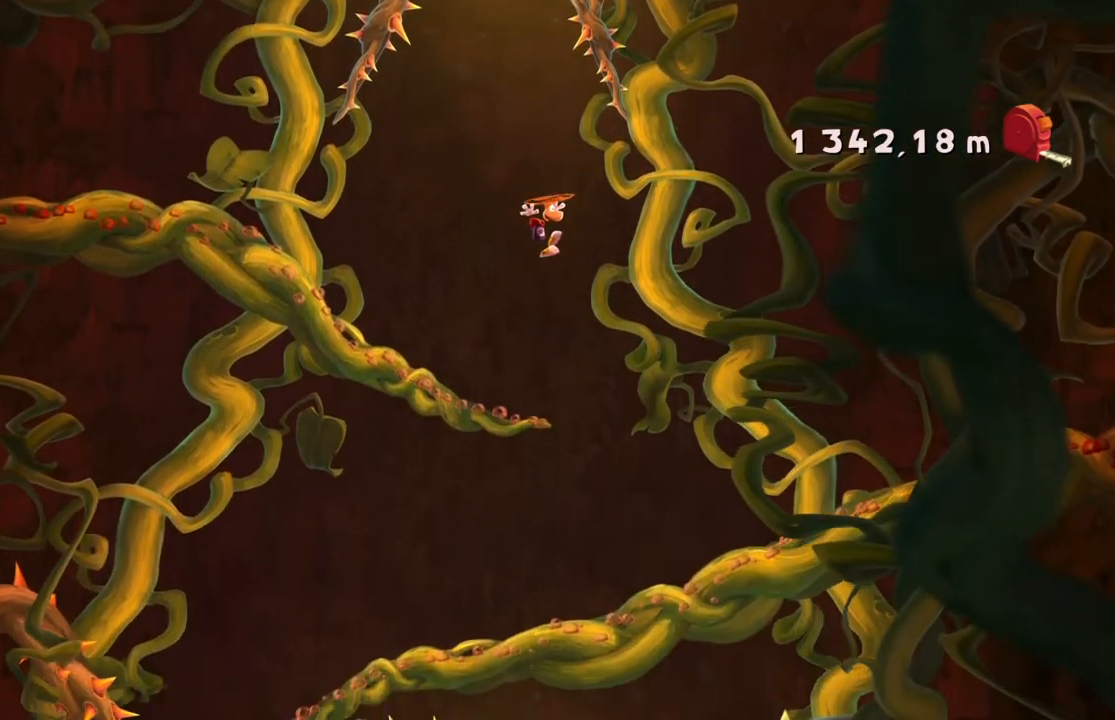
{"buttons": [], "left_stick": "center", "events": [[34, "Y", "down"], [100, "Y", "up"], [234, "left_stick", "left"], [467, "left_stick", "center"]]}
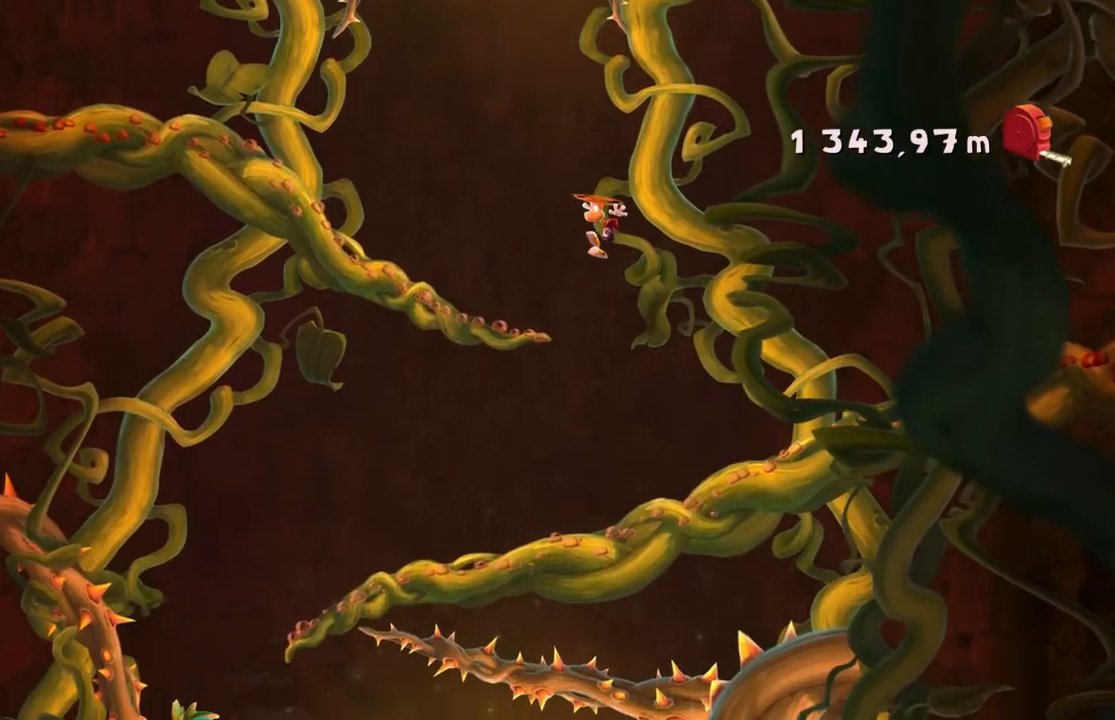
{"buttons": ["A"], "left_stick": "center", "events": [[500, "A", "down"]]}
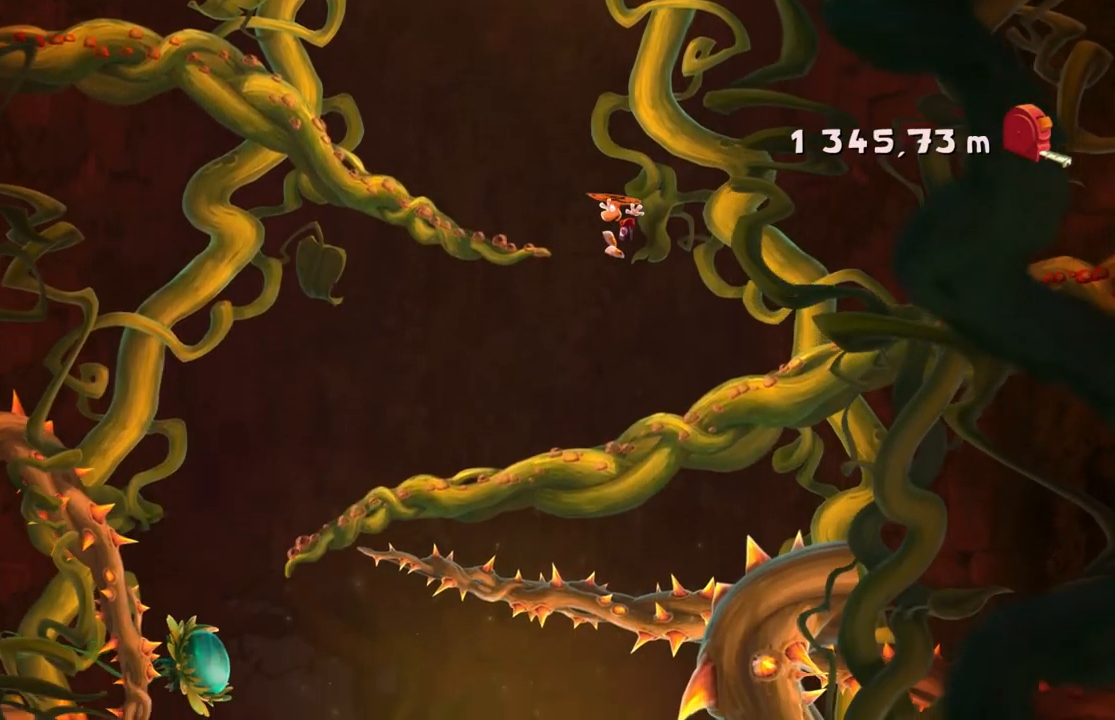
{"buttons": [], "left_stick": "center", "events": [[100, "A", "up"]]}
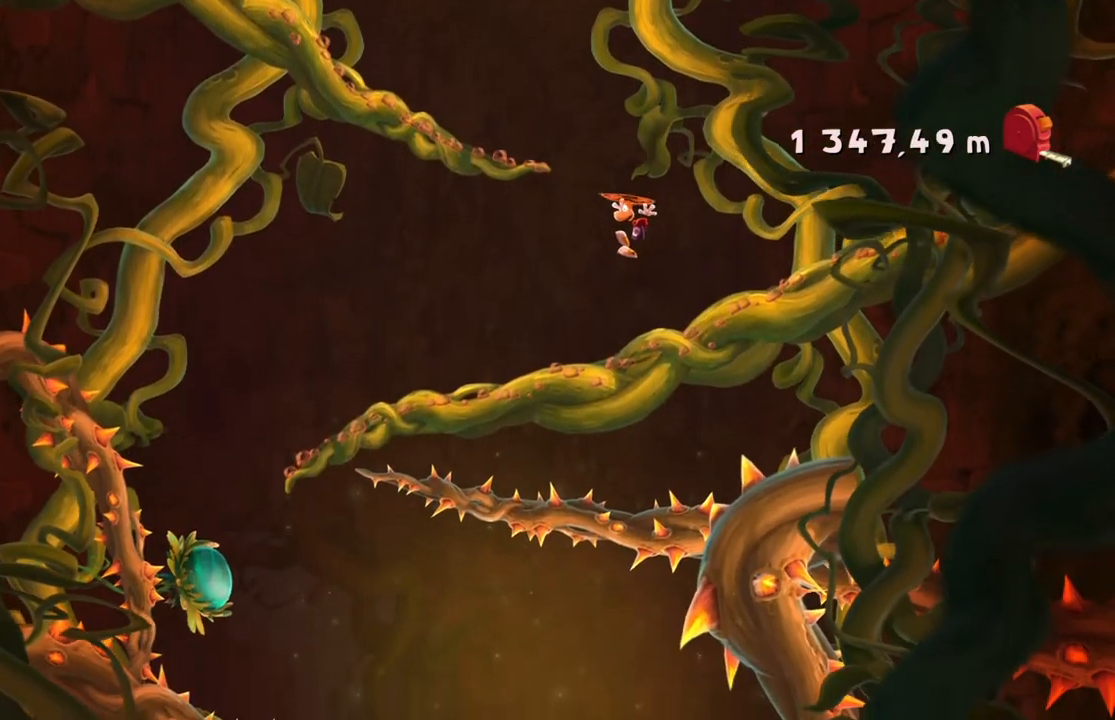
{"buttons": [], "left_stick": "center"}
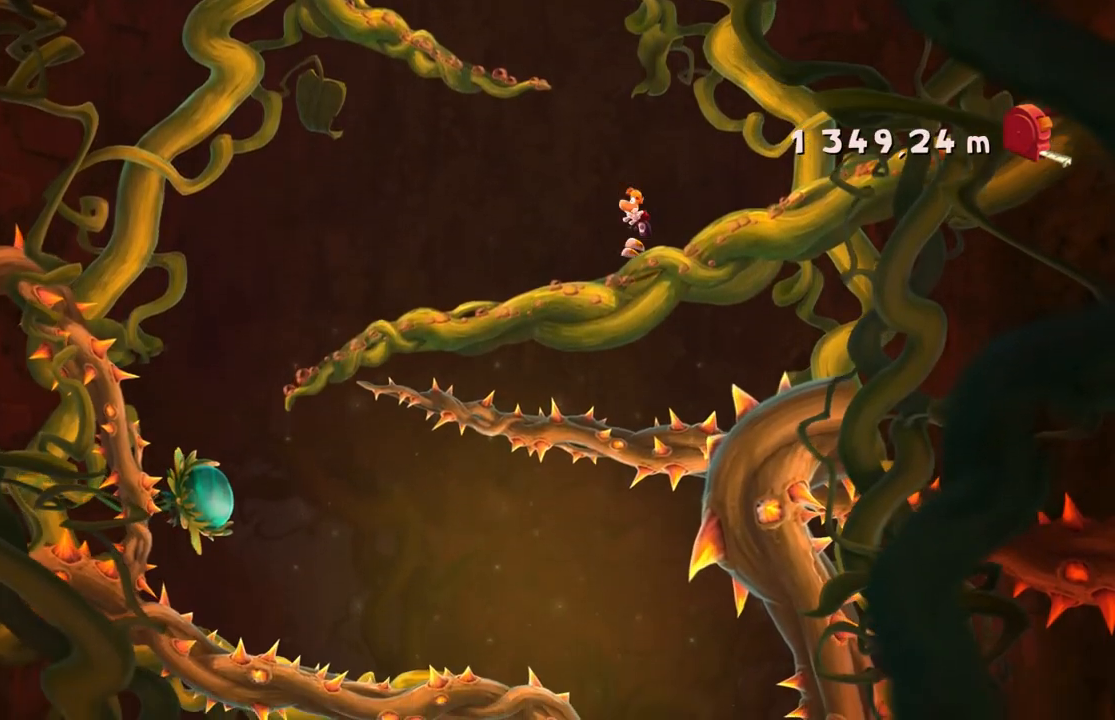
{"buttons": [], "left_stick": "center", "events": []}
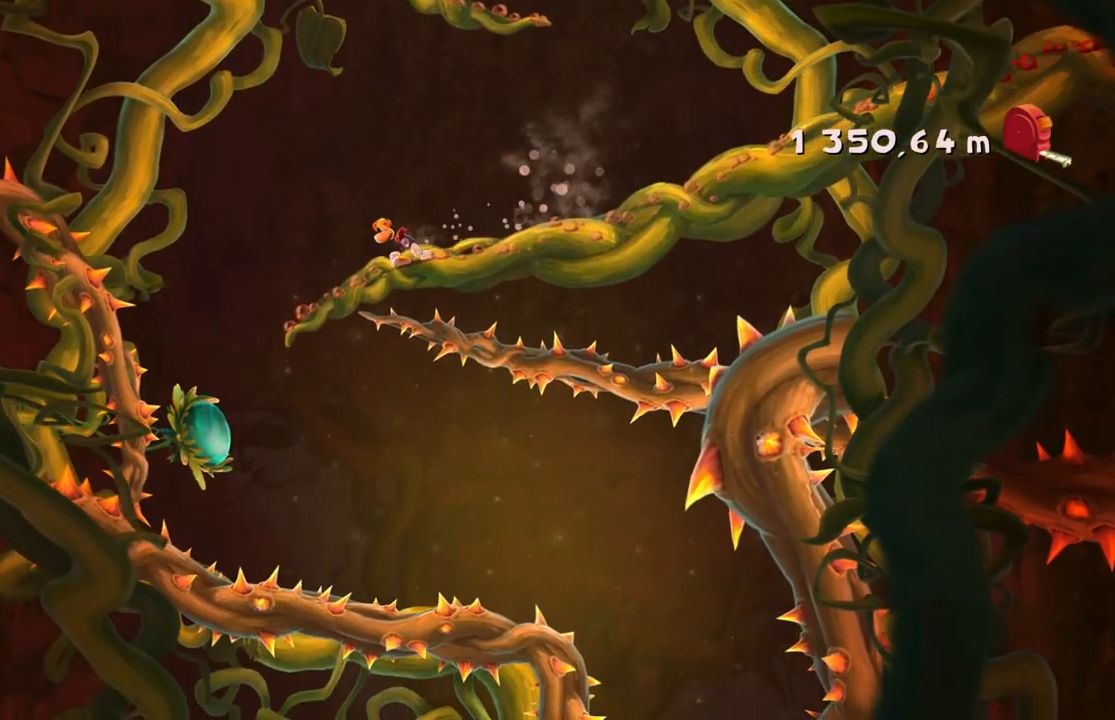
{"buttons": [], "left_stick": "center", "events": []}
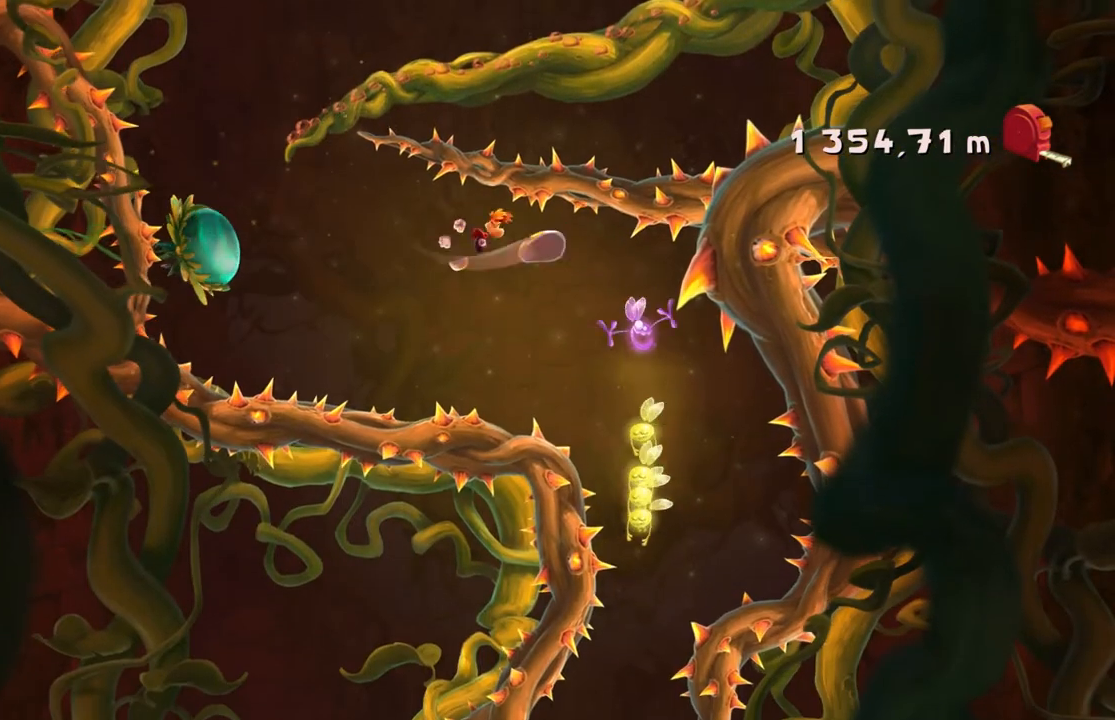
{"buttons": [], "left_stick": "left", "events": [[134, "left_stick", "left"]]}
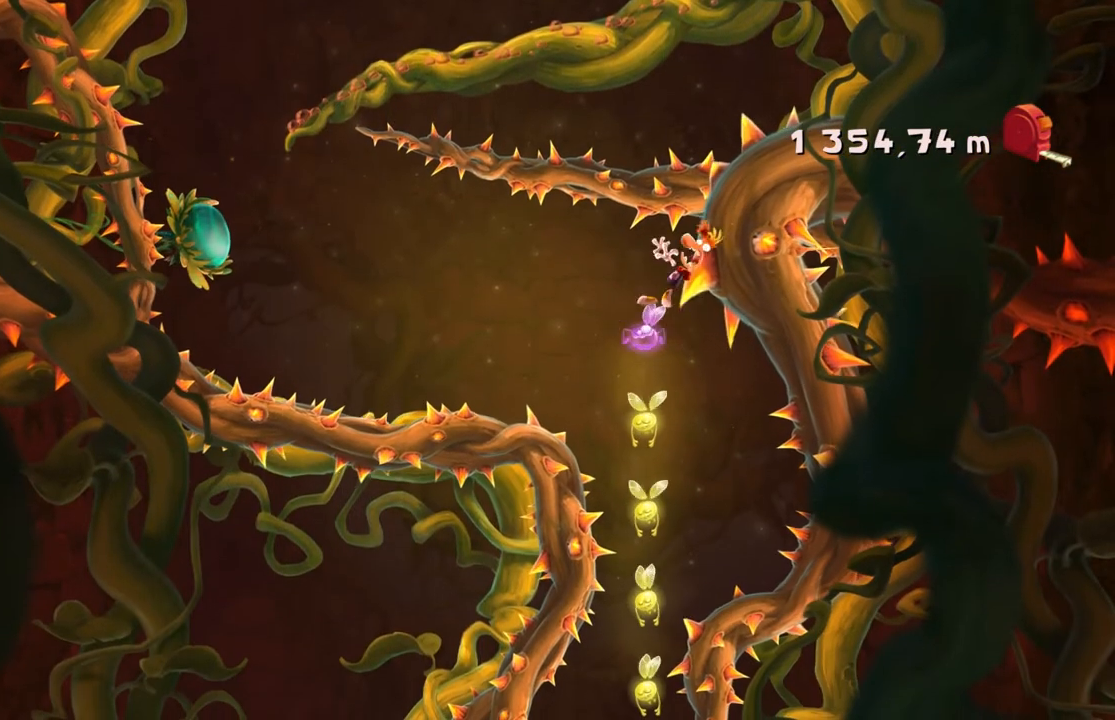
{"buttons": ["R2"], "left_stick": "center", "events": [[233, "left_stick", "center"], [500, "R2", "down"]]}
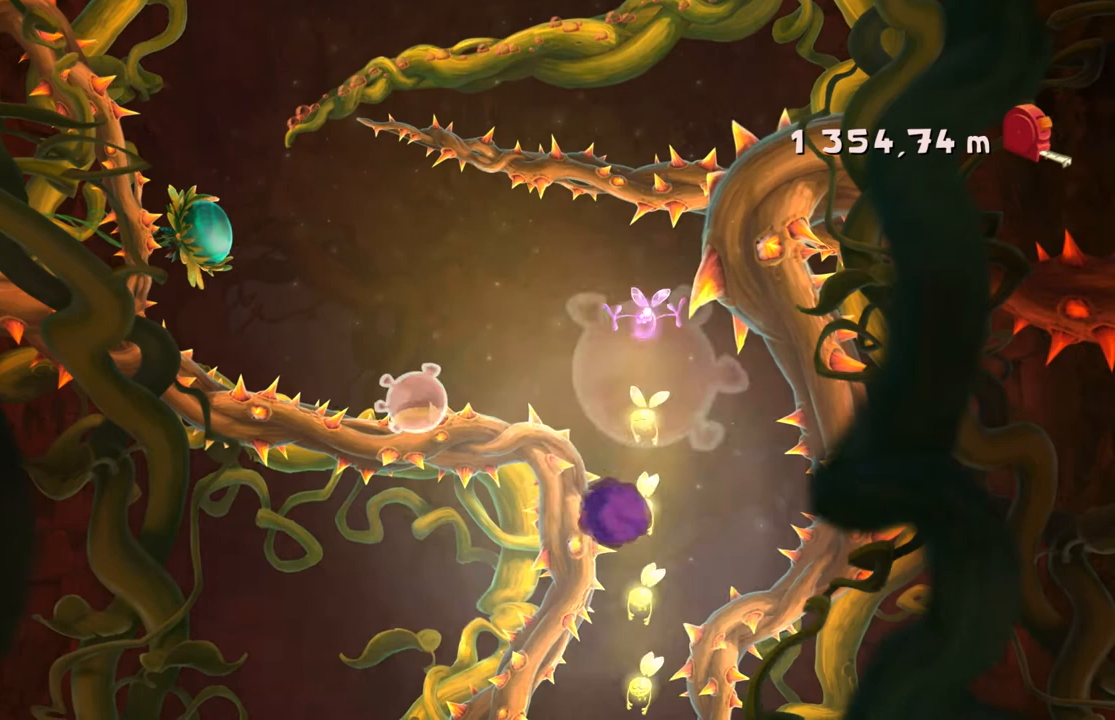
{"buttons": ["R2"], "left_stick": "center", "events": []}